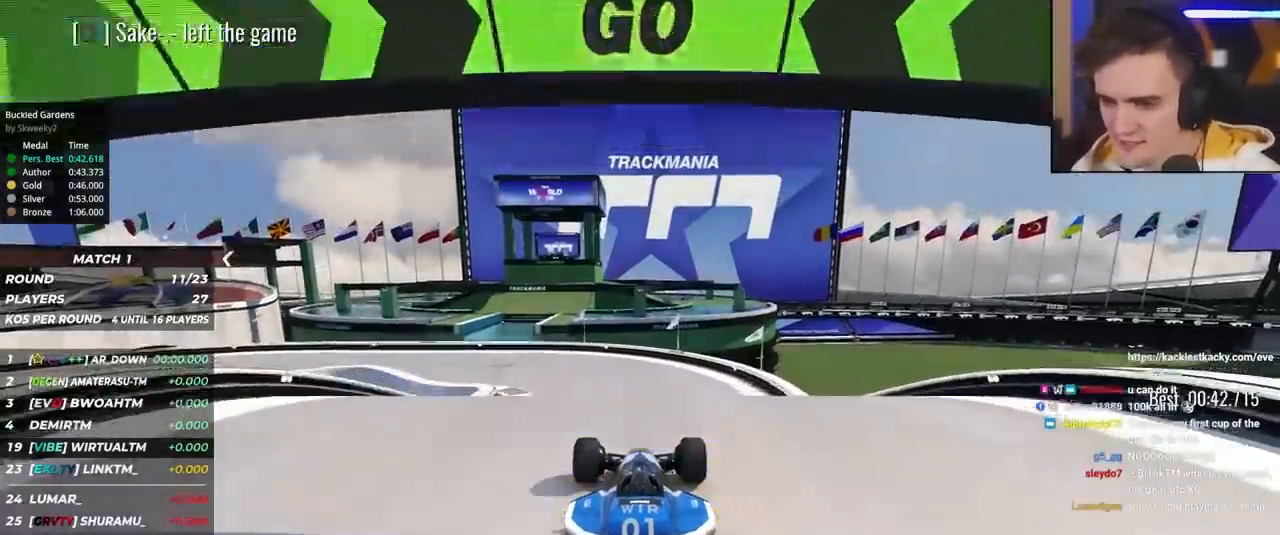
Gameplay with keyboard; each line is a JSON object with the keys held at the frame after it. "events" lists presses ("down") and releases ("up") of "brake", "down", "left", "right" and "up" between this image and that frame as [ms after this image, input, new state], when the widget could be followed in between. No other keys are recorded. Mouse input is not recorded. Key names are as the overlay labels them; some are game actions (e.g. jump) rather than physical keys.
{"keys": ["up"], "events": []}
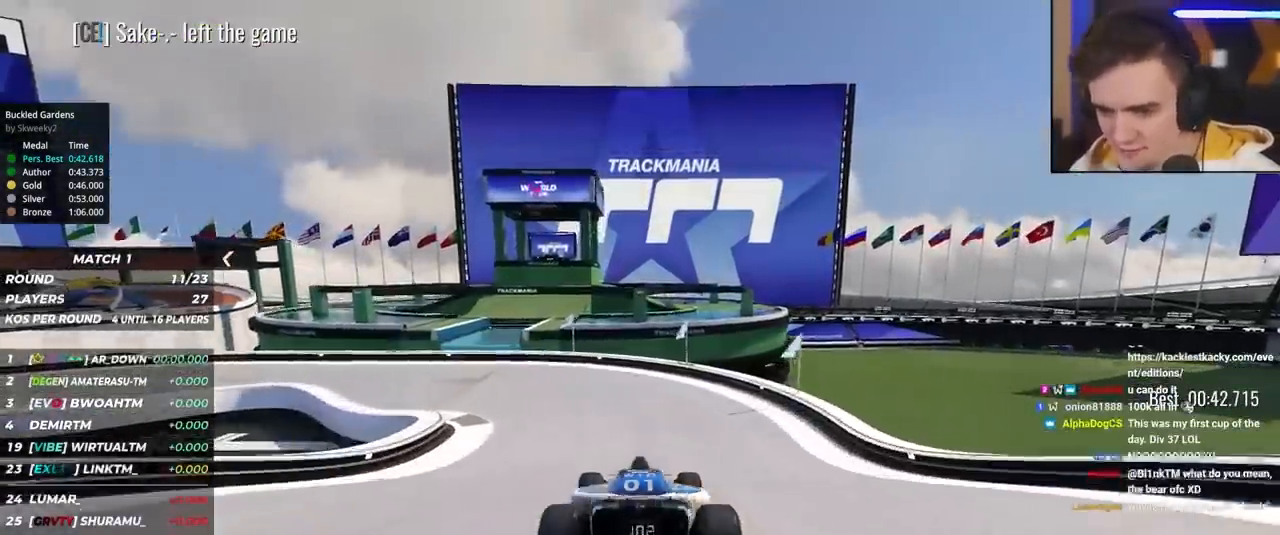
{"keys": ["left", "up"], "events": [[134, "left", "down"], [217, "left", "up"], [267, "left", "down"]]}
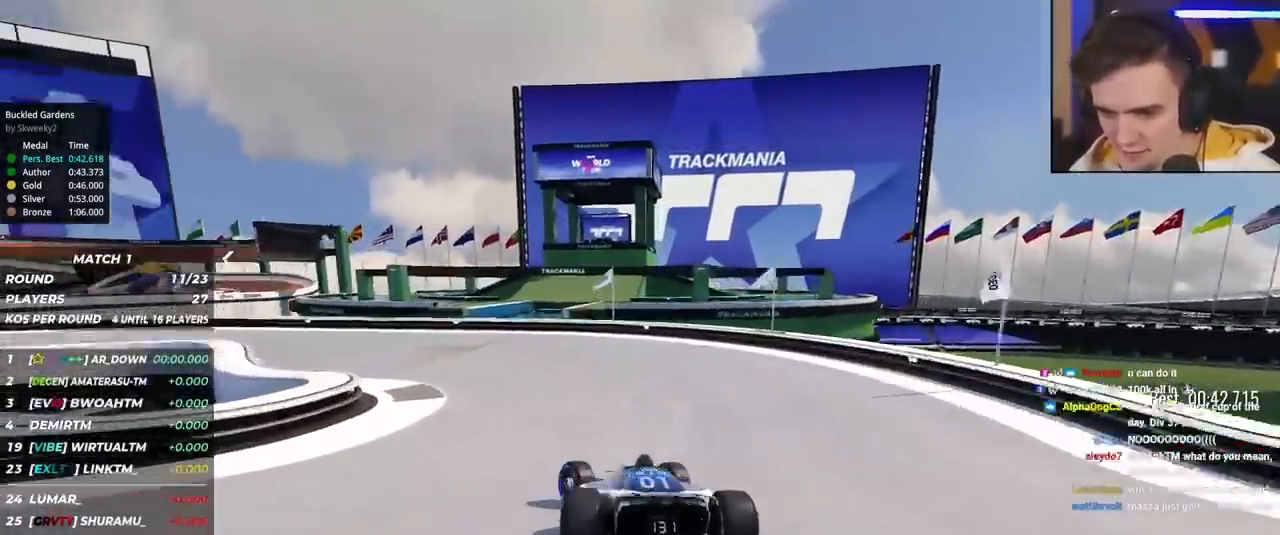
{"keys": ["left", "up"], "events": []}
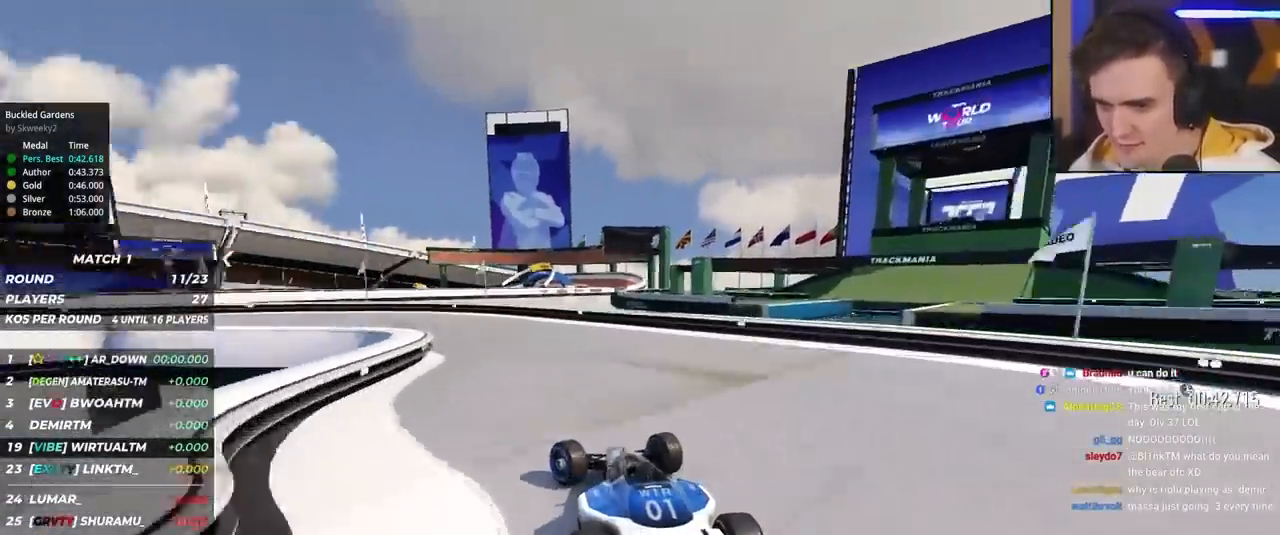
{"keys": ["left", "up"], "events": [[117, "left", "up"], [167, "left", "down"]]}
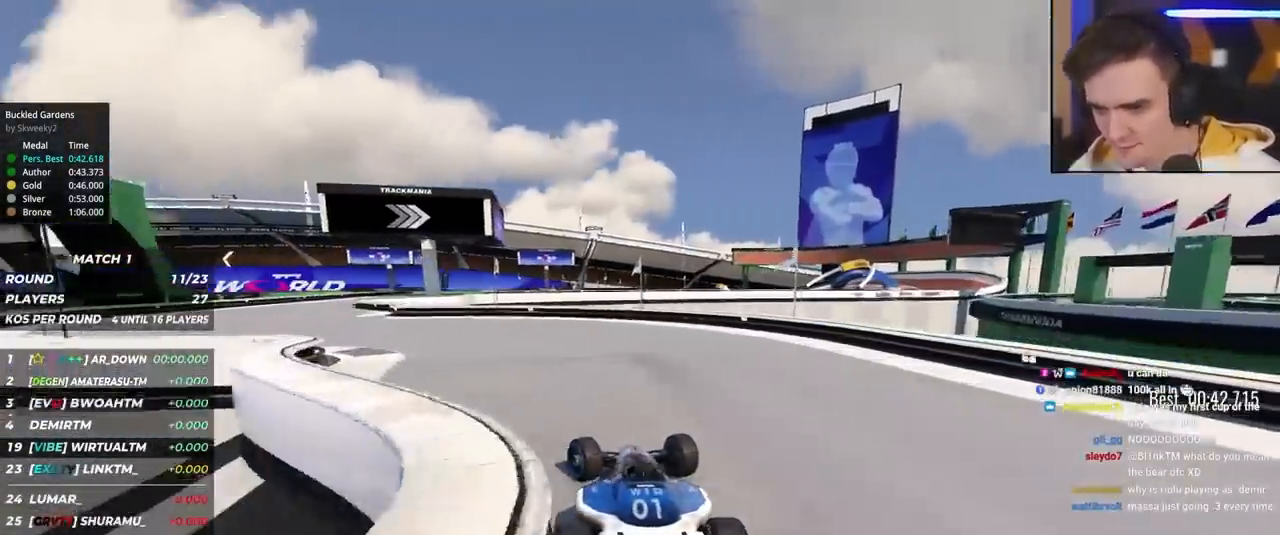
{"keys": ["left", "up"], "events": []}
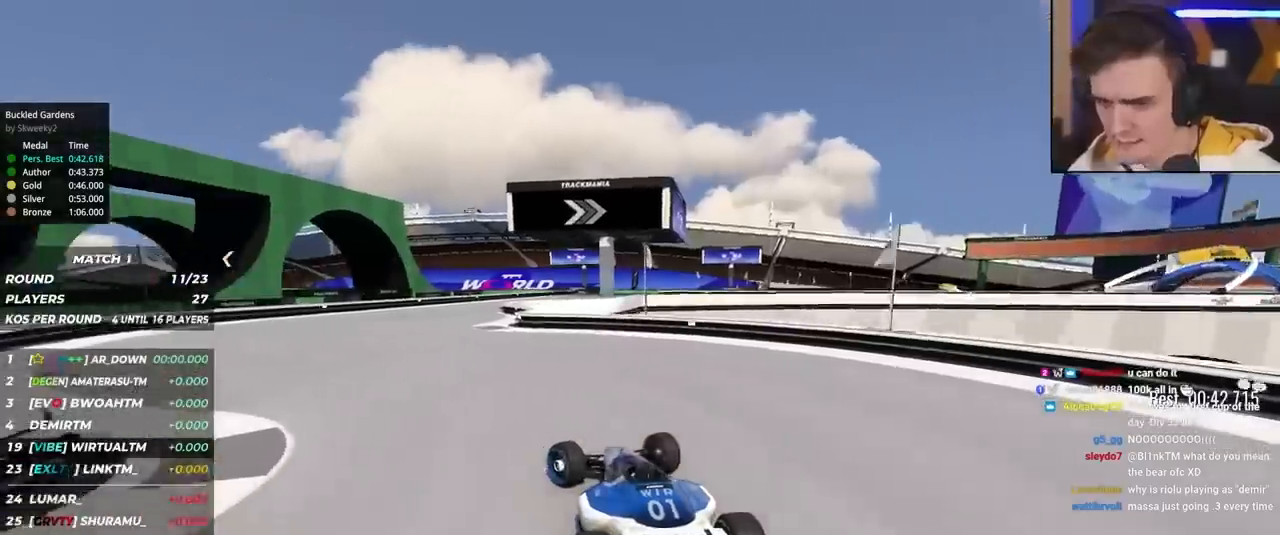
{"keys": ["up"], "events": [[50, "left", "up"], [284, "right", "down"], [417, "right", "up"]]}
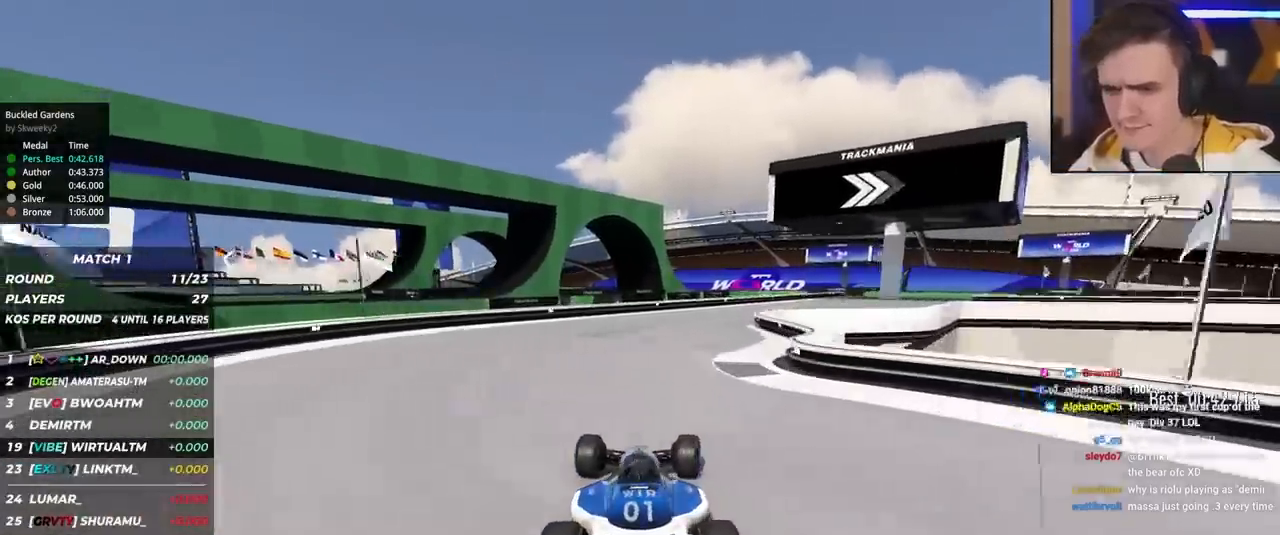
{"keys": ["right", "up"], "events": [[67, "right", "down"], [200, "right", "up"], [400, "right", "down"]]}
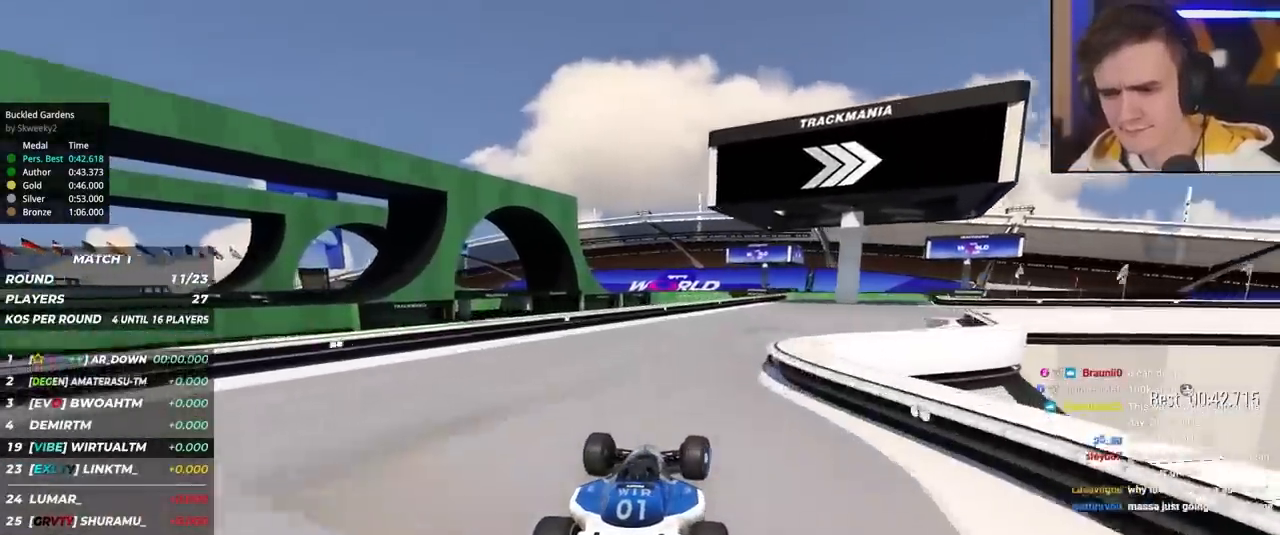
{"keys": ["right", "up"], "events": [[417, "right", "up"], [500, "right", "down"]]}
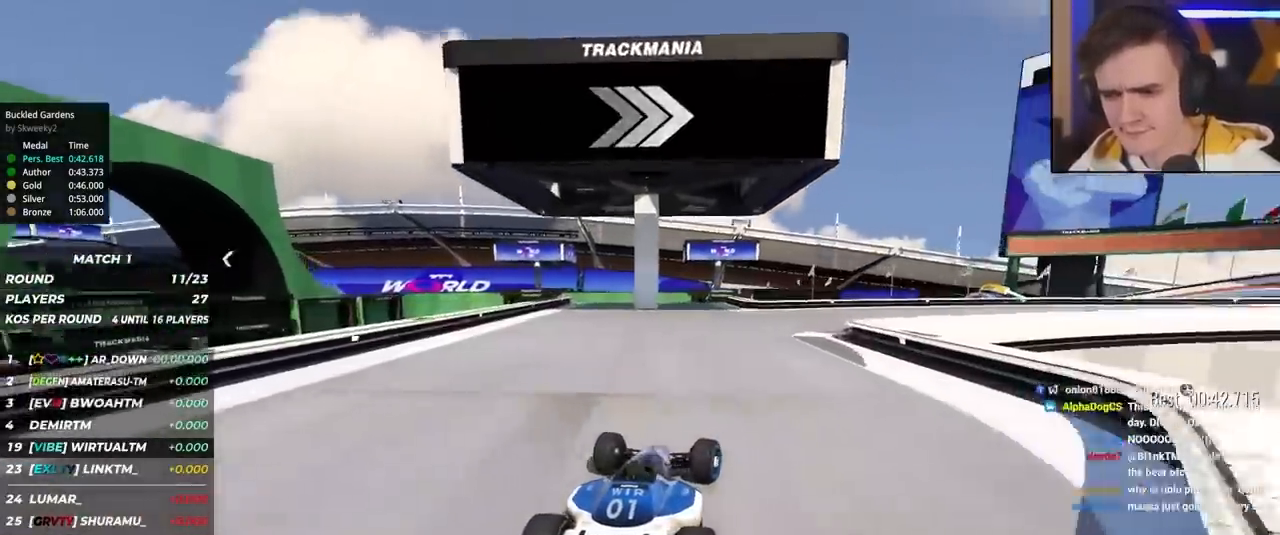
{"keys": ["right", "up"], "events": [[150, "right", "up"], [184, "right", "down"]]}
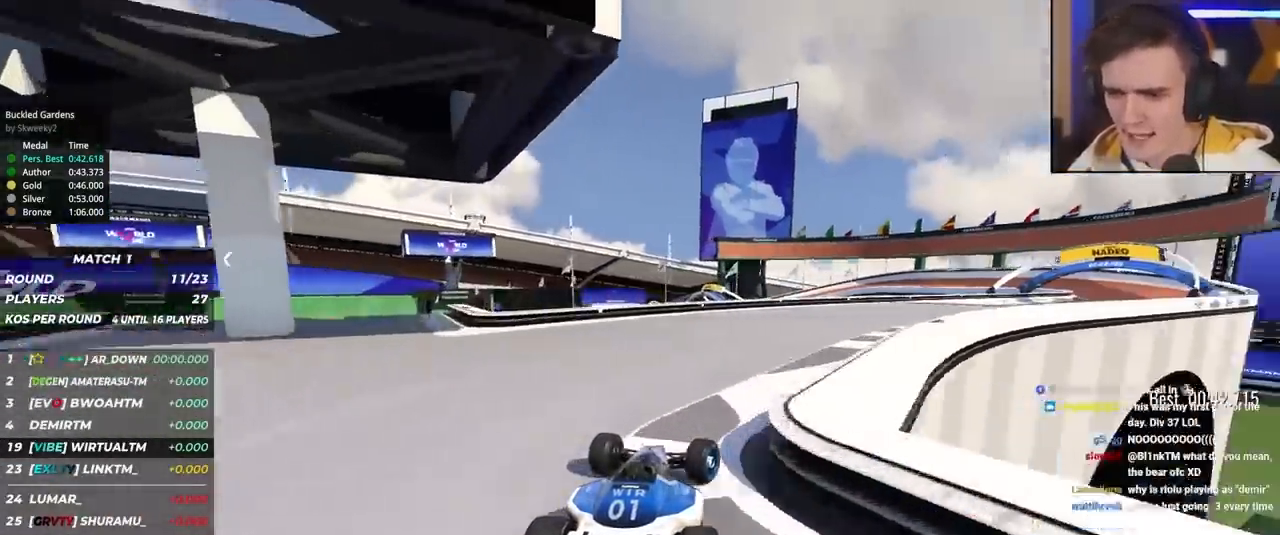
{"keys": ["up"], "events": [[484, "right", "up"]]}
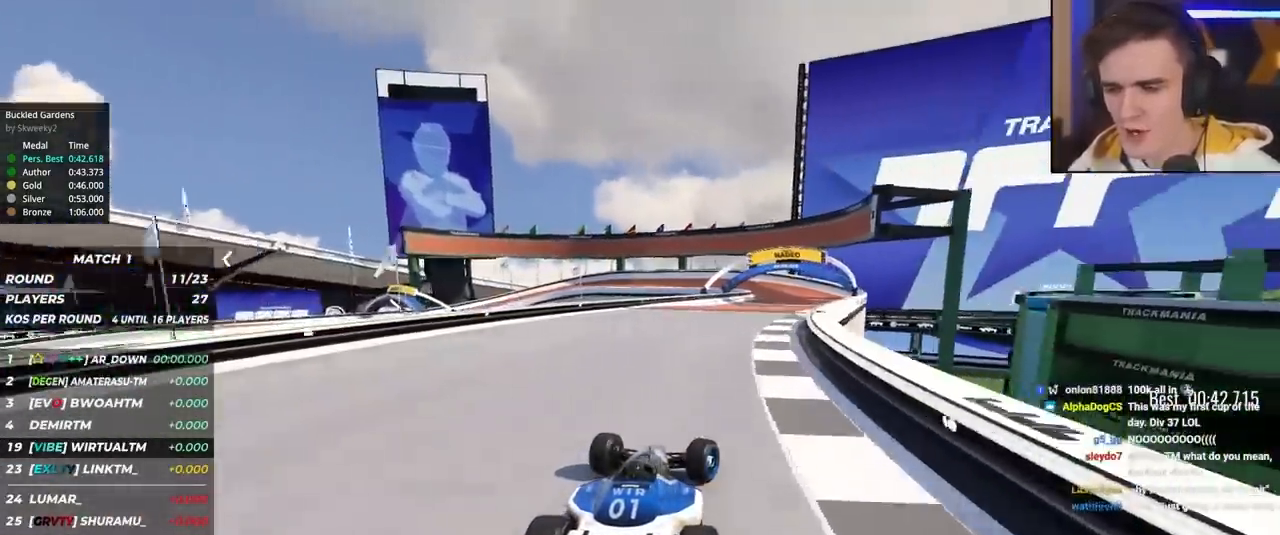
{"keys": ["right", "up"], "events": [[317, "right", "down"]]}
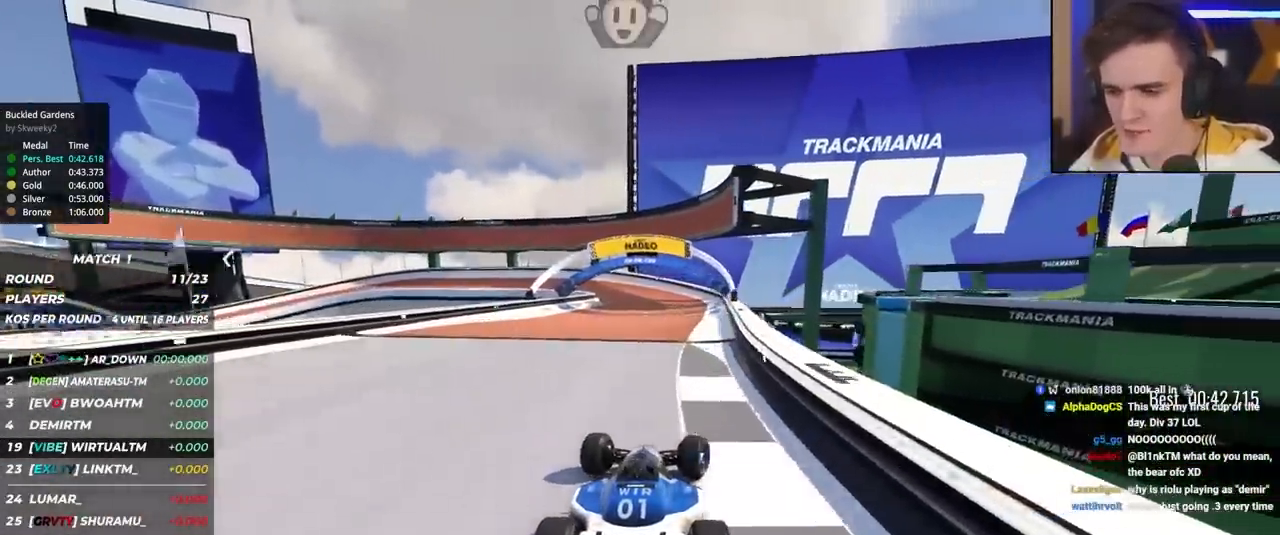
{"keys": ["up"], "events": [[100, "right", "up"], [200, "left", "down"], [334, "left", "up"]]}
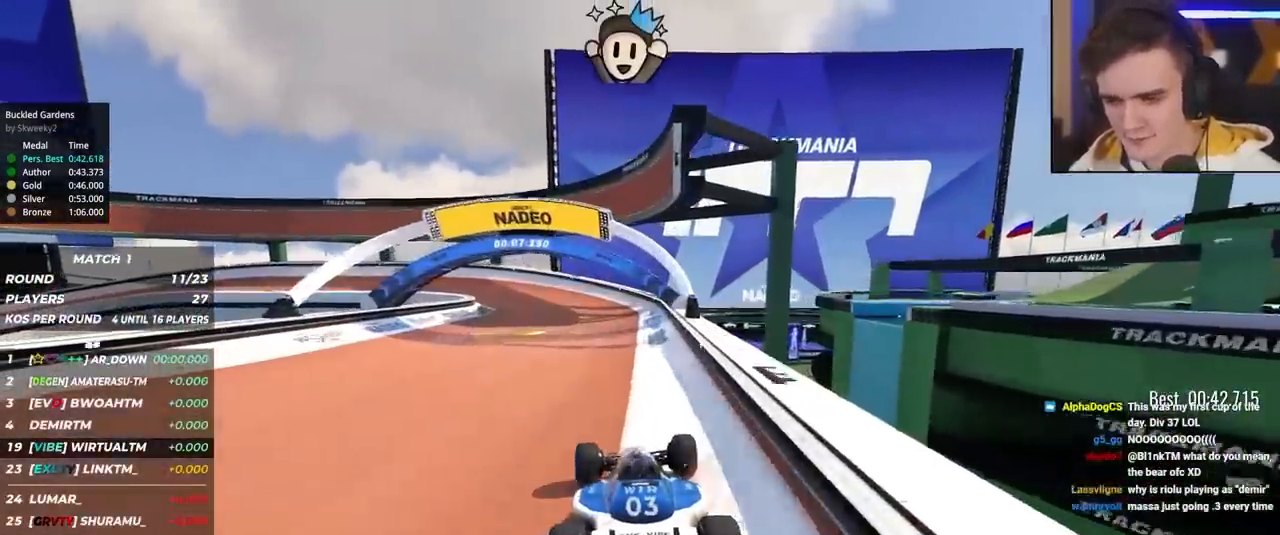
{"keys": ["up"], "events": [[17, "left", "down"], [67, "left", "up"], [167, "left", "down"], [300, "left", "up"]]}
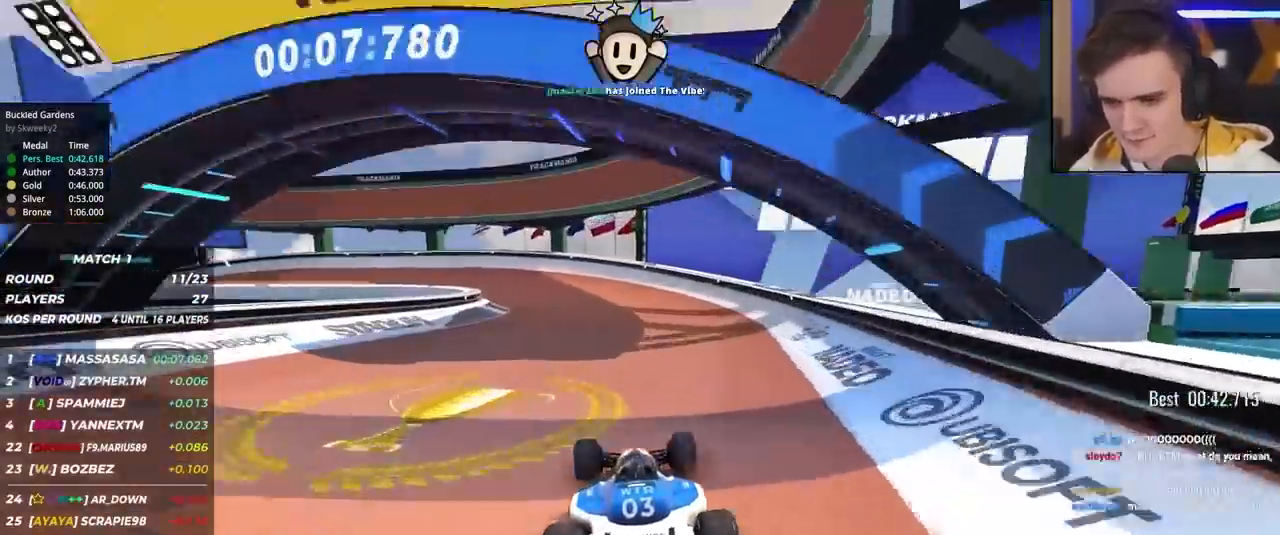
{"keys": ["left", "up"], "events": [[84, "left", "down"]]}
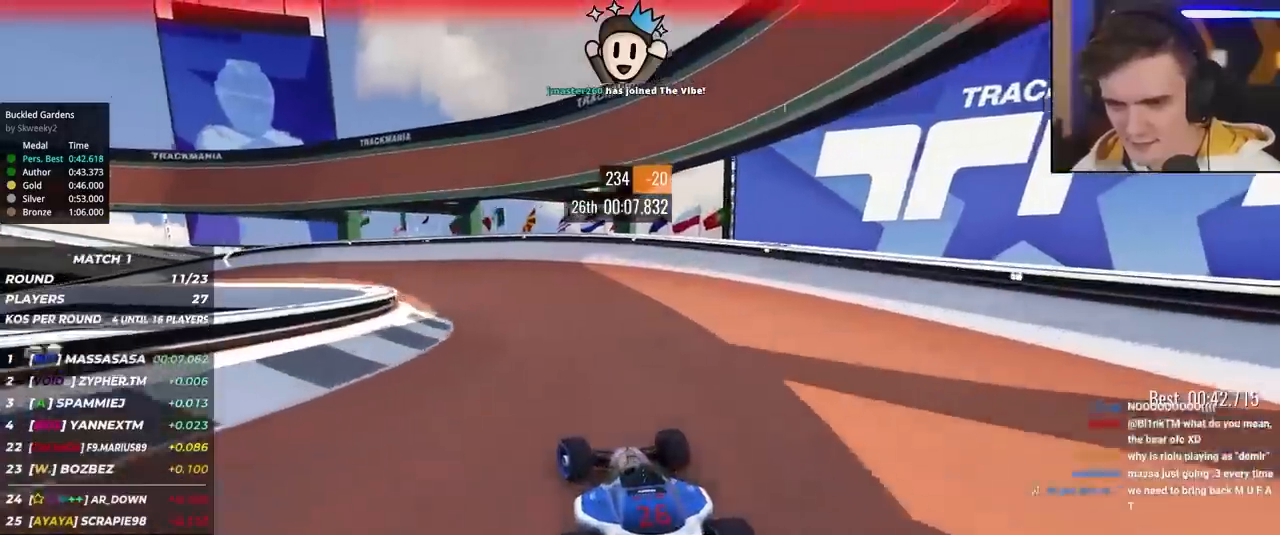
{"keys": ["left", "up"], "events": []}
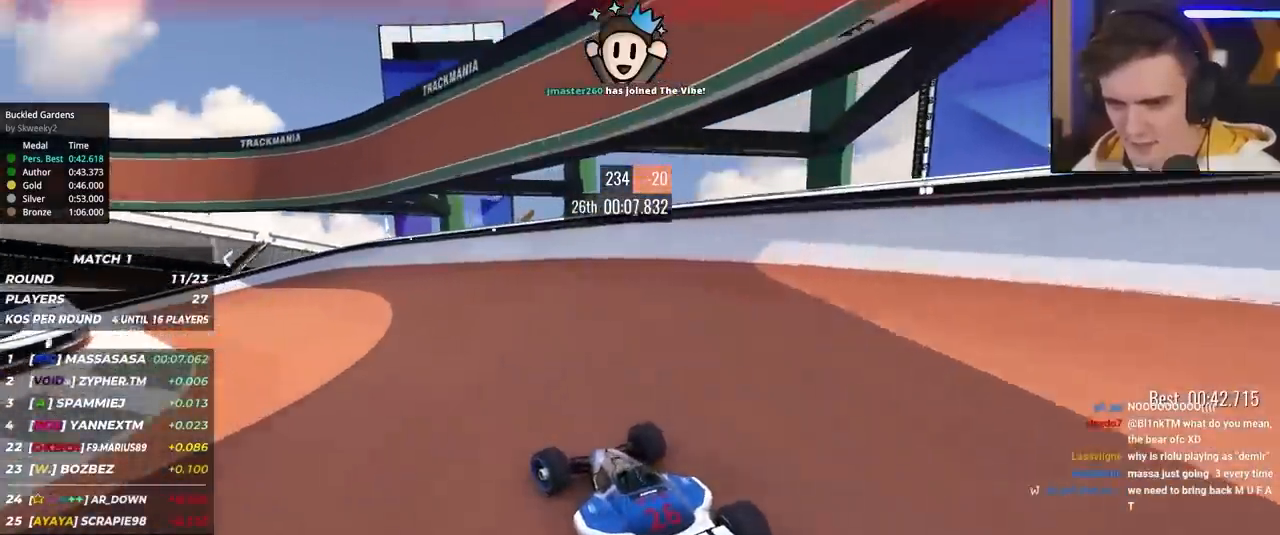
{"keys": ["left", "up"], "events": [[250, "left", "up"], [350, "left", "down"]]}
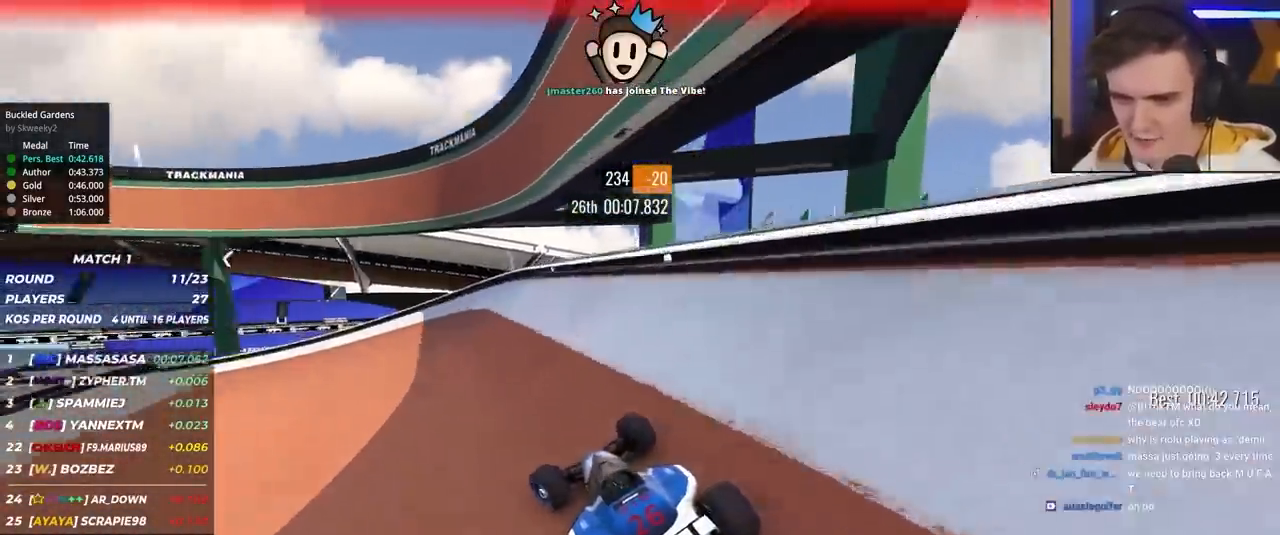
{"keys": ["left", "up"], "events": []}
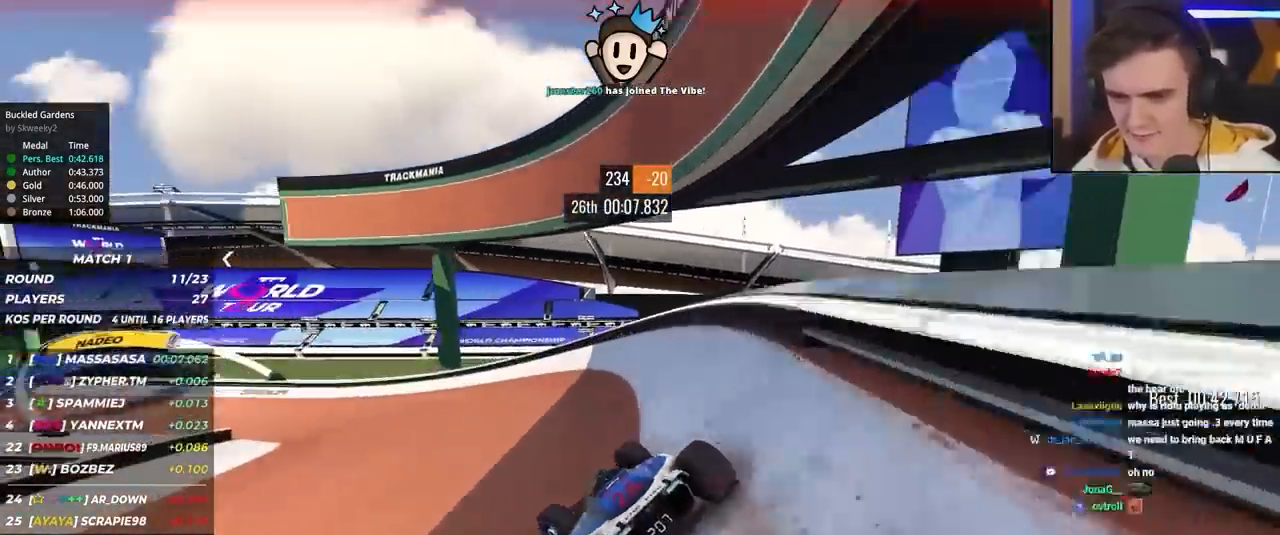
{"keys": ["up"], "events": [[284, "left", "up"], [367, "left", "down"], [467, "left", "up"]]}
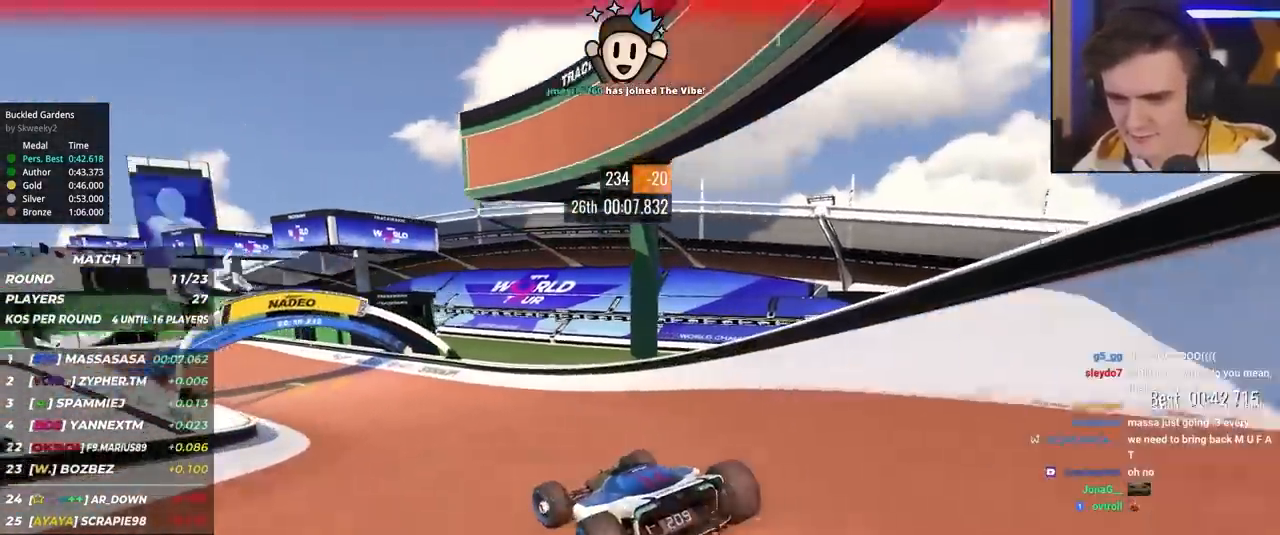
{"keys": ["left", "up"], "events": [[167, "left", "down"], [250, "left", "up"], [450, "left", "down"]]}
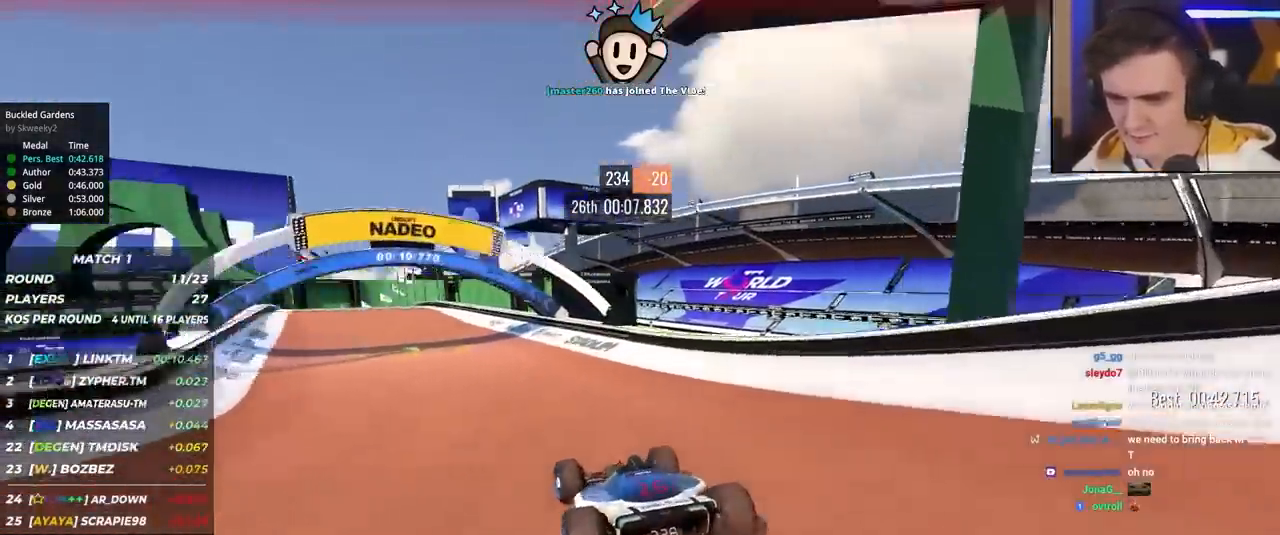
{"keys": ["up"], "events": [[184, "left", "up"], [367, "left", "down"], [450, "left", "up"]]}
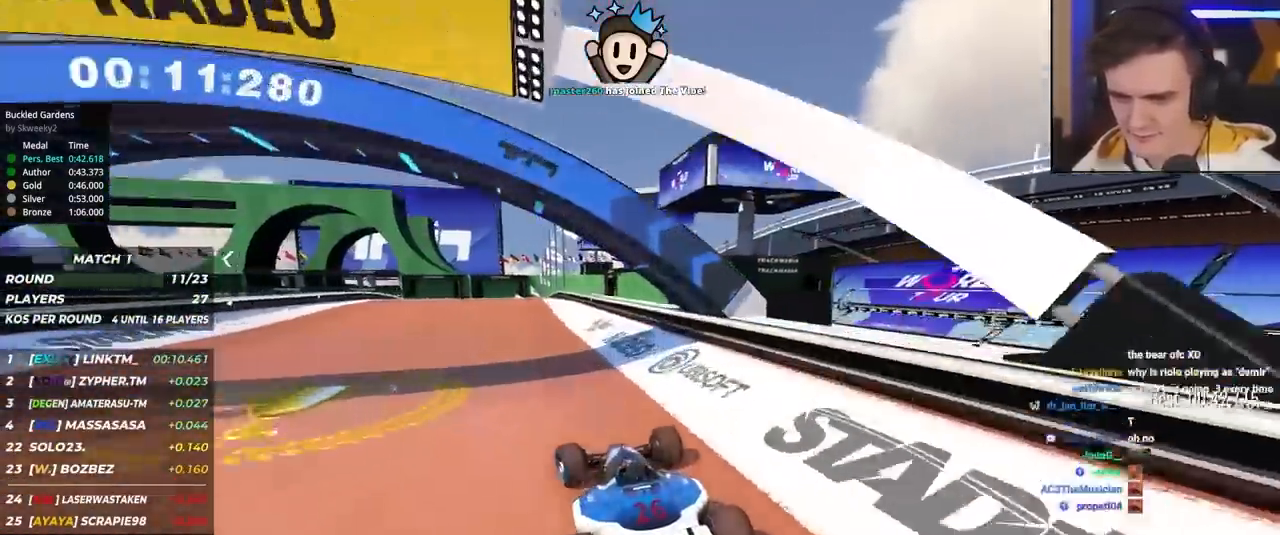
{"keys": ["right", "up"], "events": [[184, "left", "down"], [384, "left", "up"], [434, "right", "down"]]}
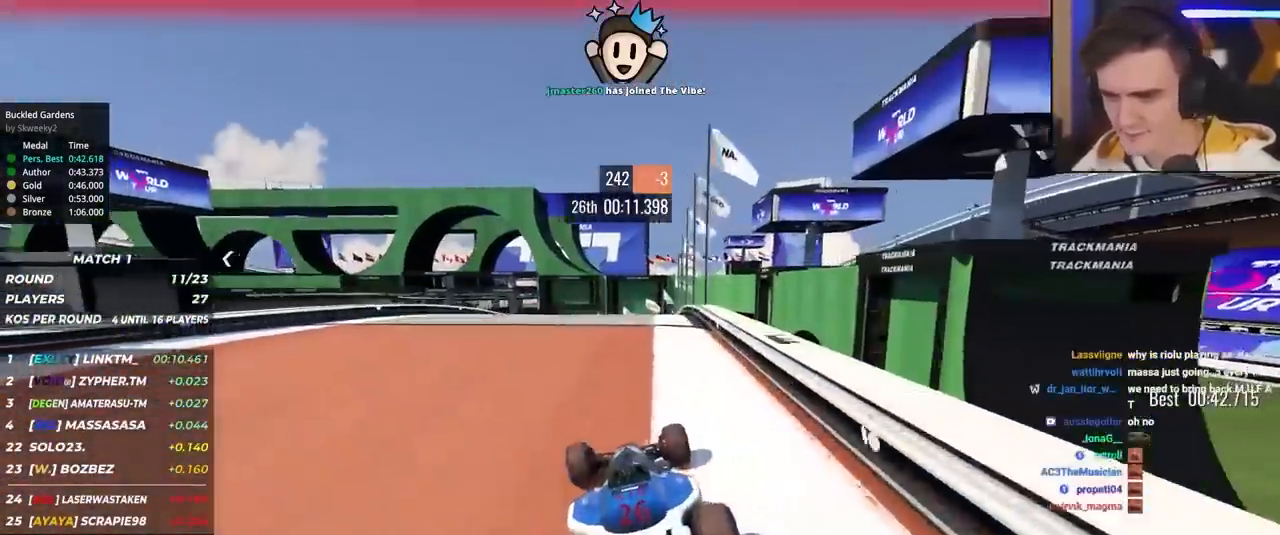
{"keys": ["up"], "events": [[67, "right", "up"], [117, "left", "down"], [200, "left", "up"]]}
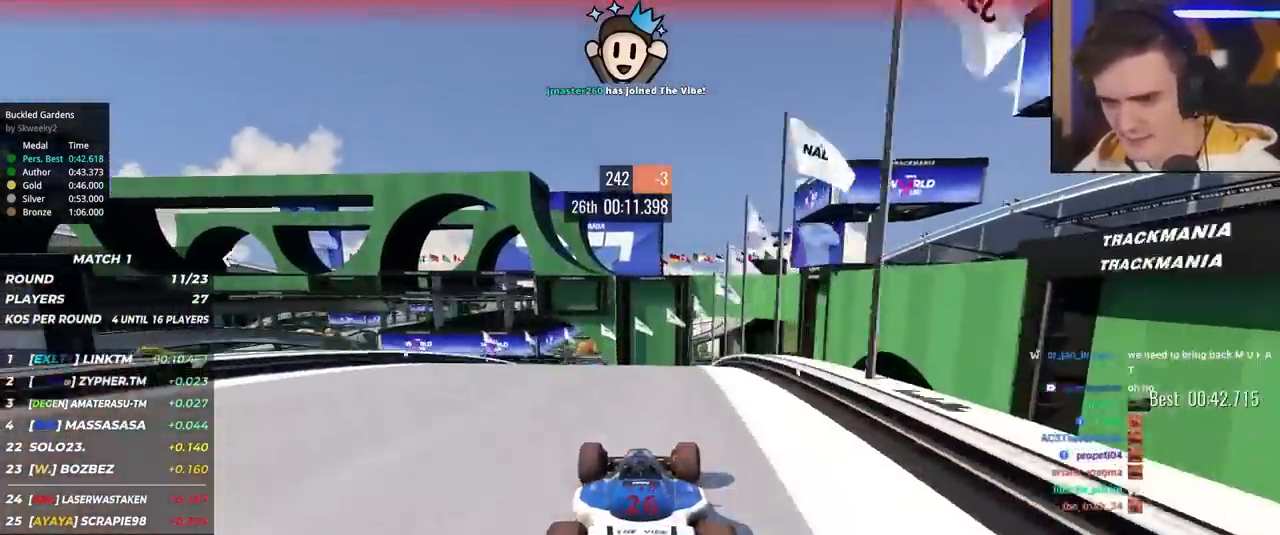
{"keys": ["up"], "events": [[34, "left", "down"], [134, "left", "up"], [184, "left", "down"], [267, "left", "up"], [417, "left", "down"], [500, "left", "up"]]}
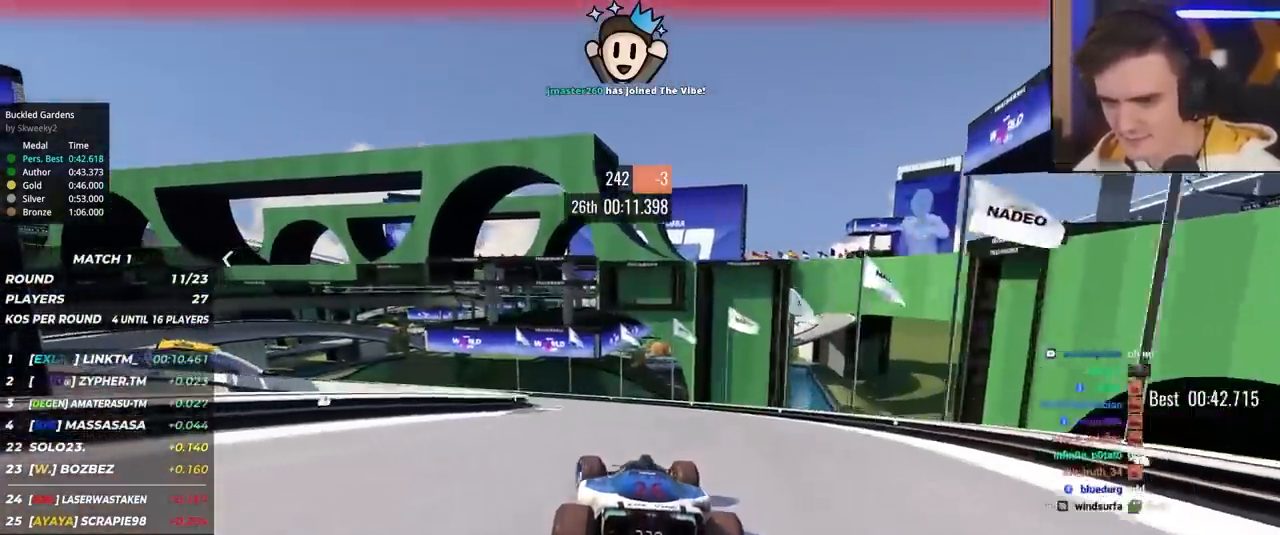
{"keys": ["left", "up"], "events": [[50, "left", "down"], [234, "left", "up"], [284, "left", "down"]]}
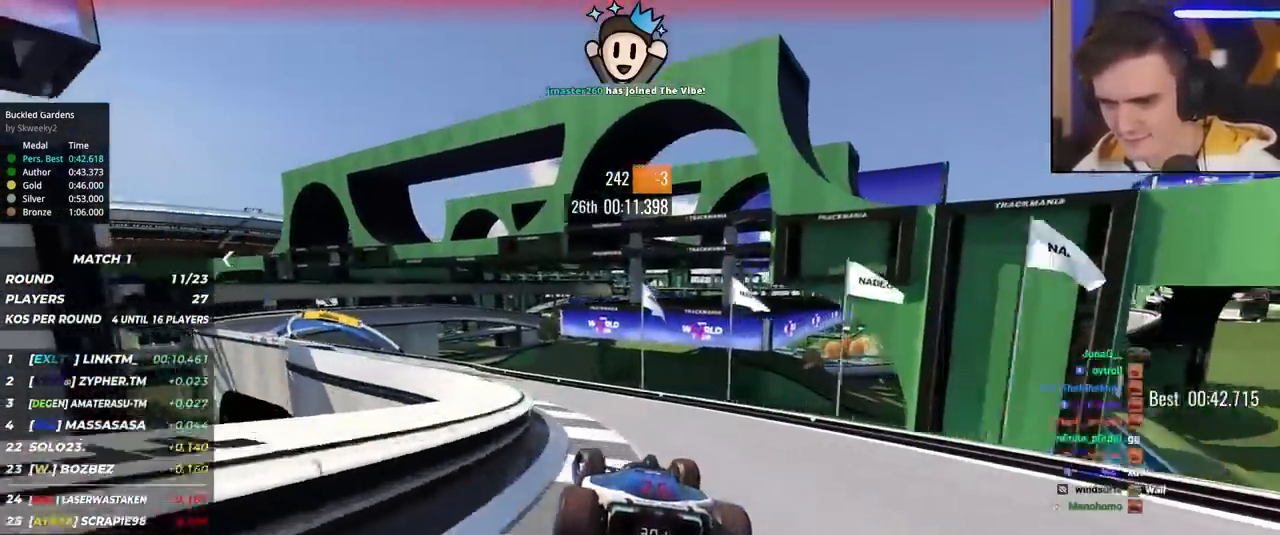
{"keys": ["left", "up"], "events": []}
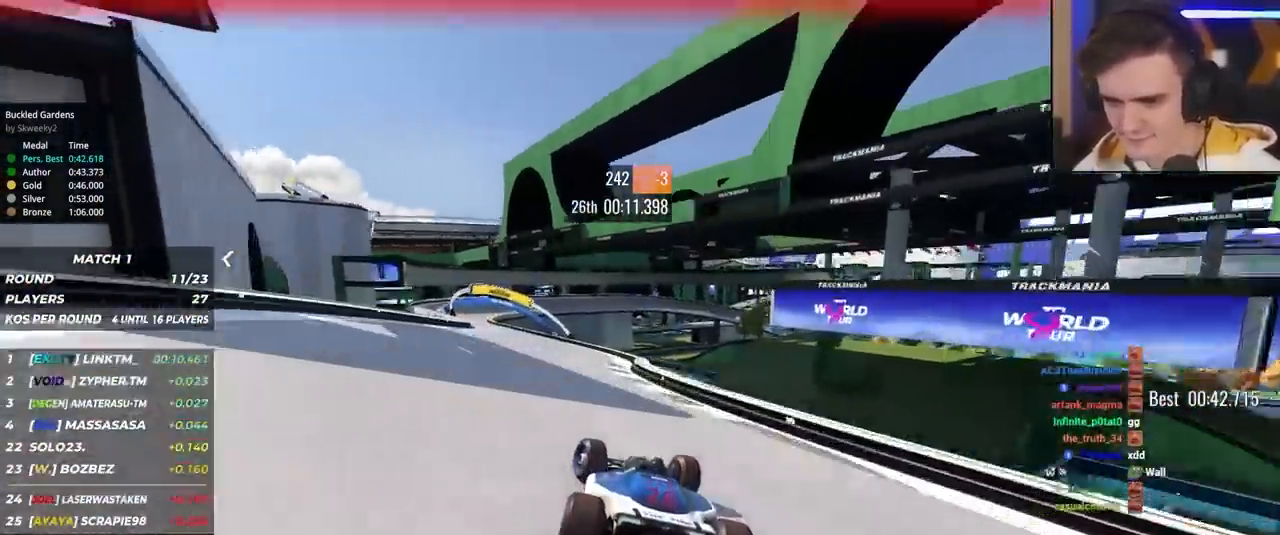
{"keys": ["left", "up"], "events": [[84, "left", "up"], [217, "left", "down"], [317, "left", "up"], [450, "left", "down"]]}
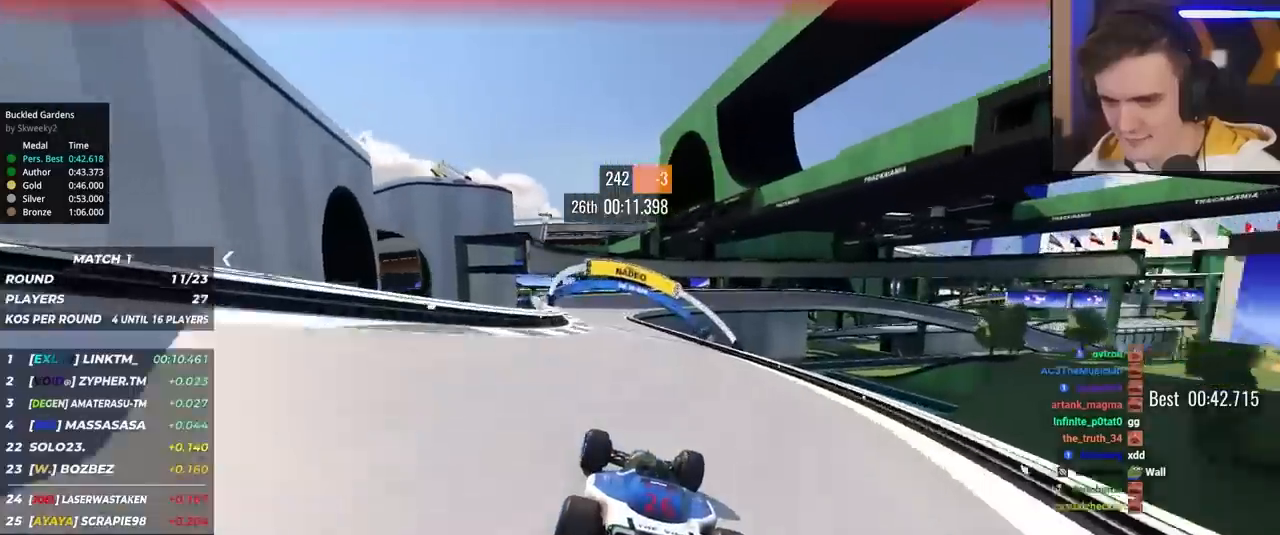
{"keys": ["up"], "events": [[50, "left", "up"], [184, "left", "down"], [284, "left", "up"], [334, "left", "down"], [434, "left", "up"]]}
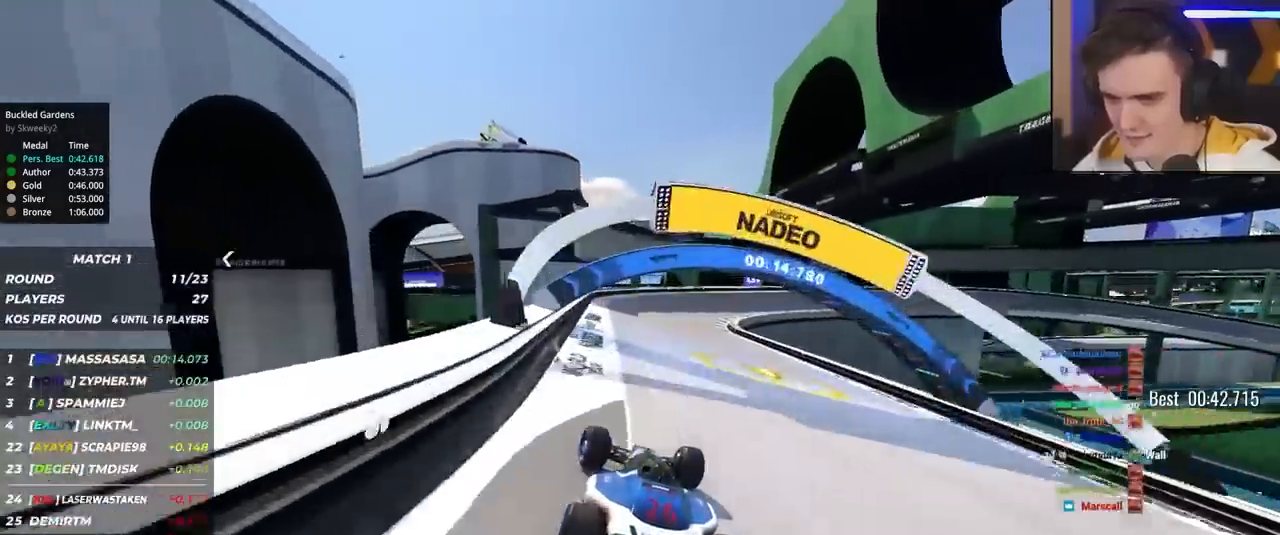
{"keys": ["right", "up"], "events": [[67, "right", "down"]]}
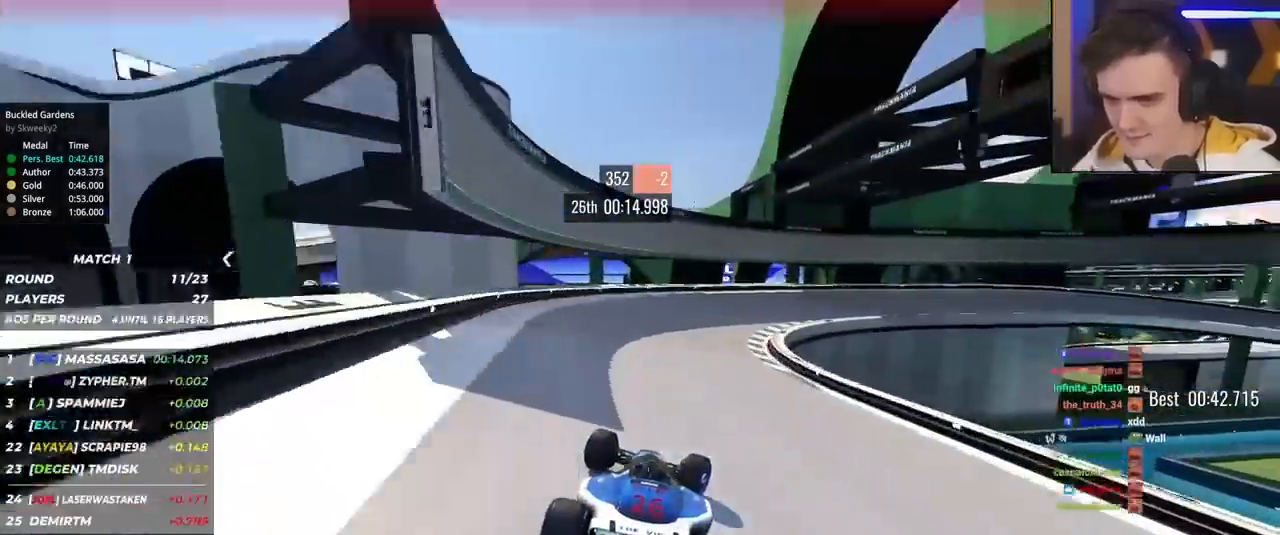
{"keys": ["brake", "right", "up"], "events": [[184, "brake", "down"]]}